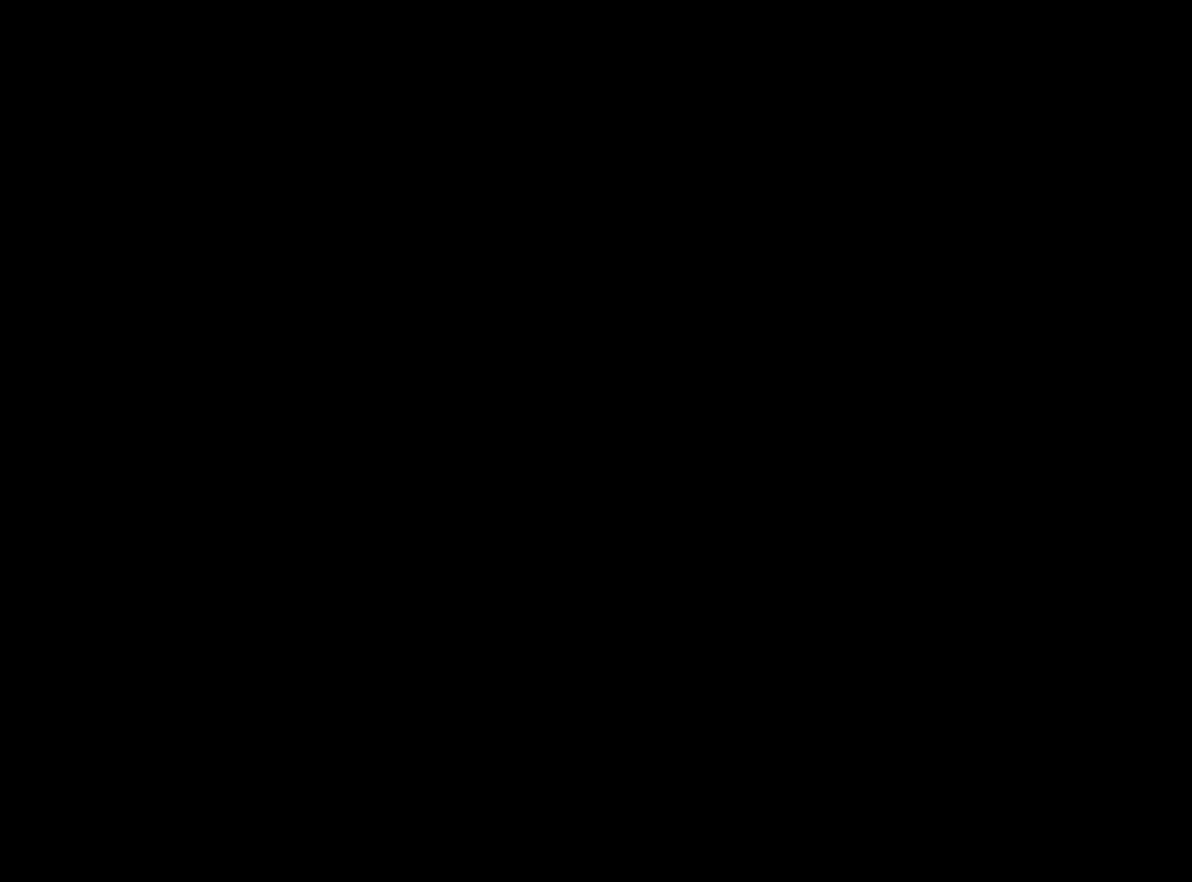
Gameplay with keyboard; each line is a JSON object with the keys held at the frame after it. "events" lists presses ("down") and releases ("up") of "a", "down", "escape", "left", "right", "run", "s", "space", "up", "x" and "z" between this image and that frame as [ms after this image, input, new state], when the widget could be followed in between. No other keys are recorded. Mouse input is not recorded. Key names are as the overlay labels them; some are game actions (e.g. jump) rather than physical keys.
{"keys": [], "events": []}
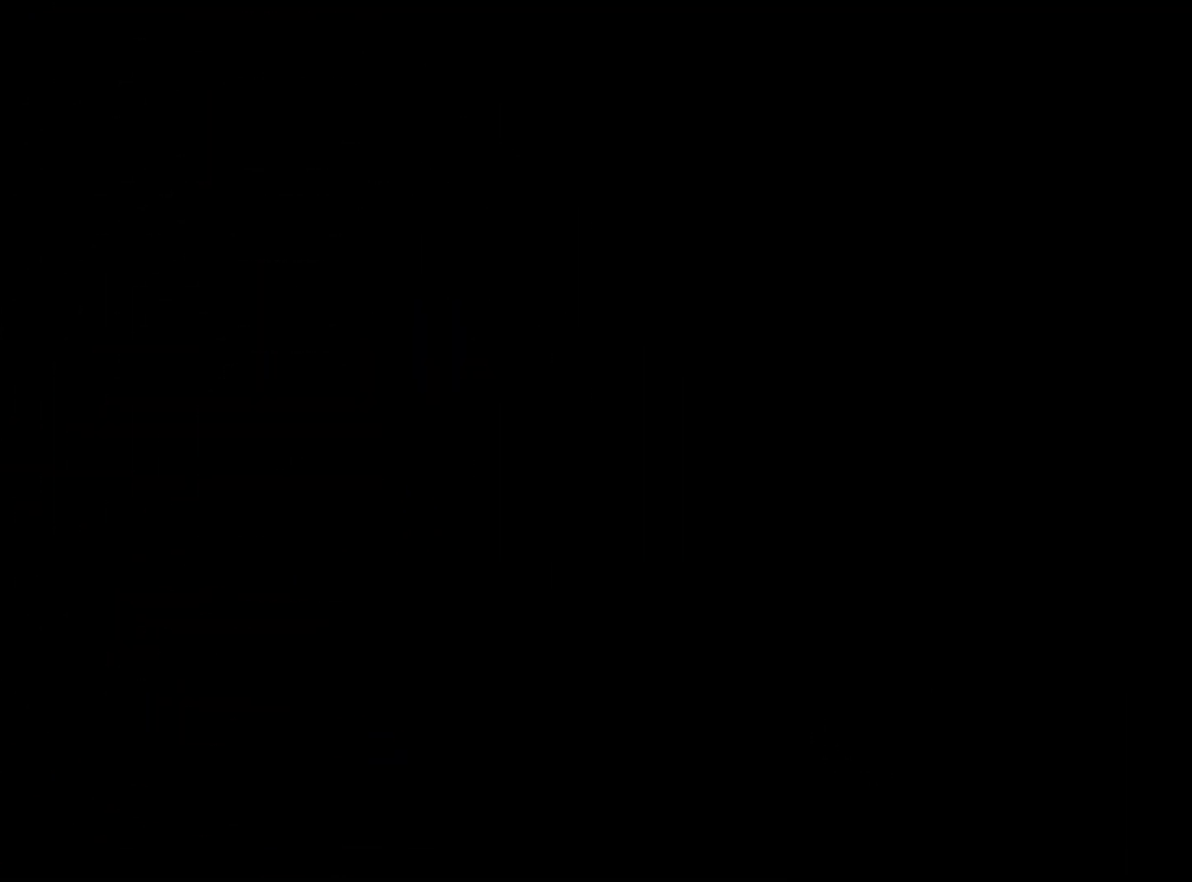
{"keys": [], "events": []}
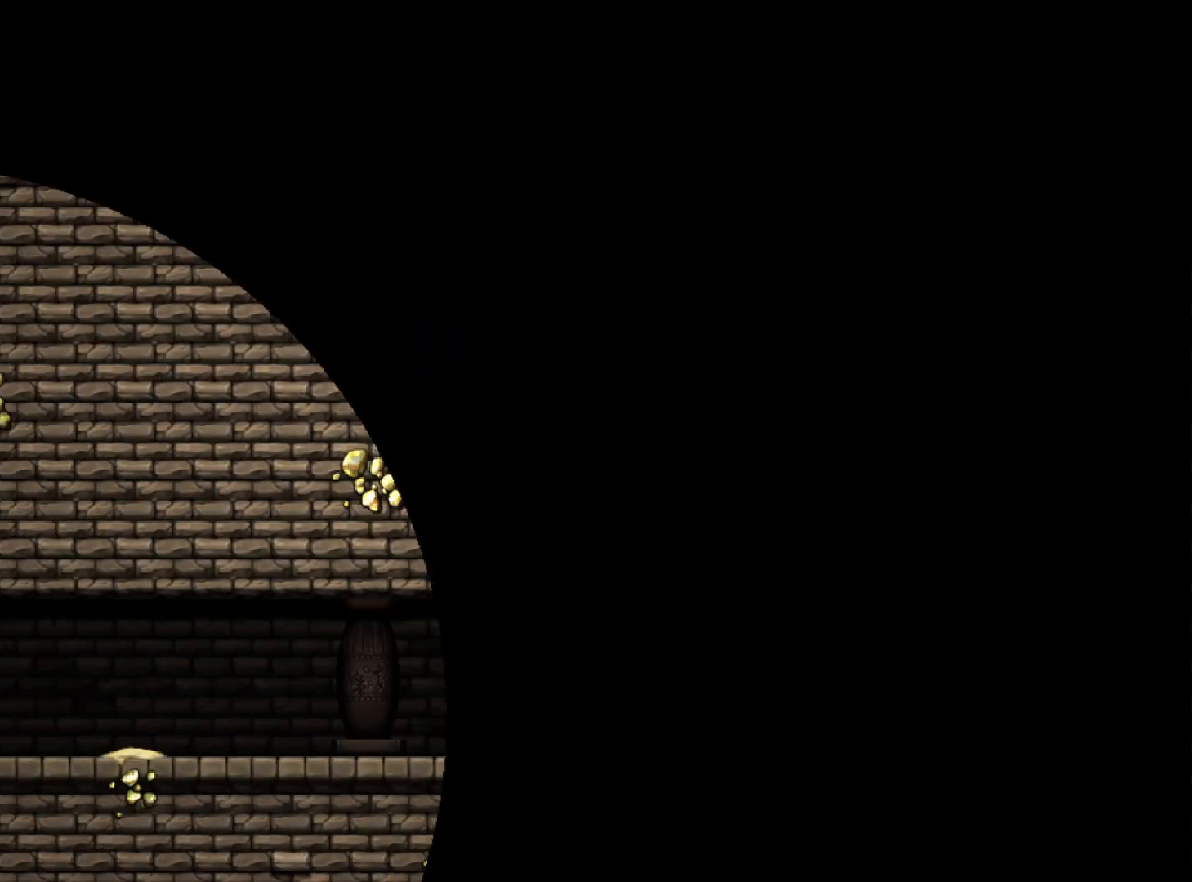
{"keys": ["z"], "events": [[300, "z", "down"]]}
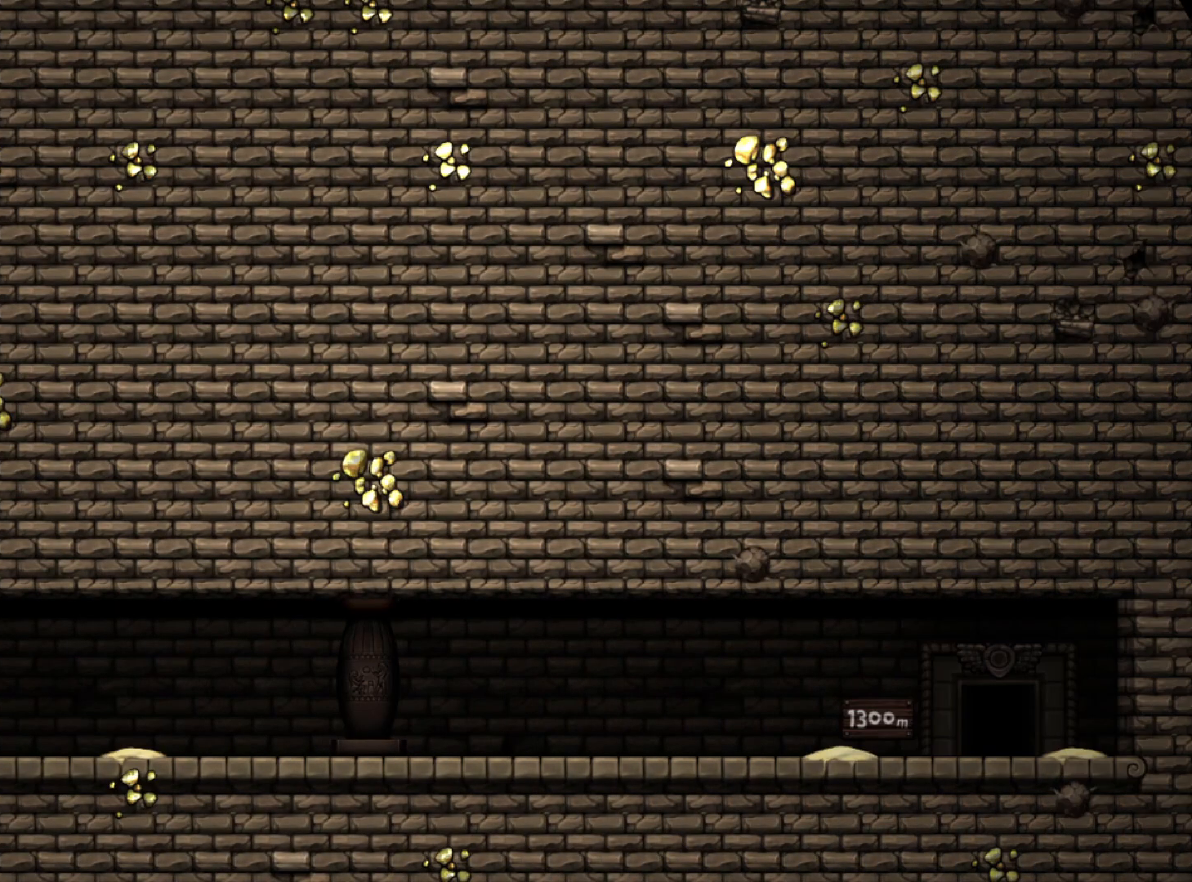
{"keys": ["z"], "events": []}
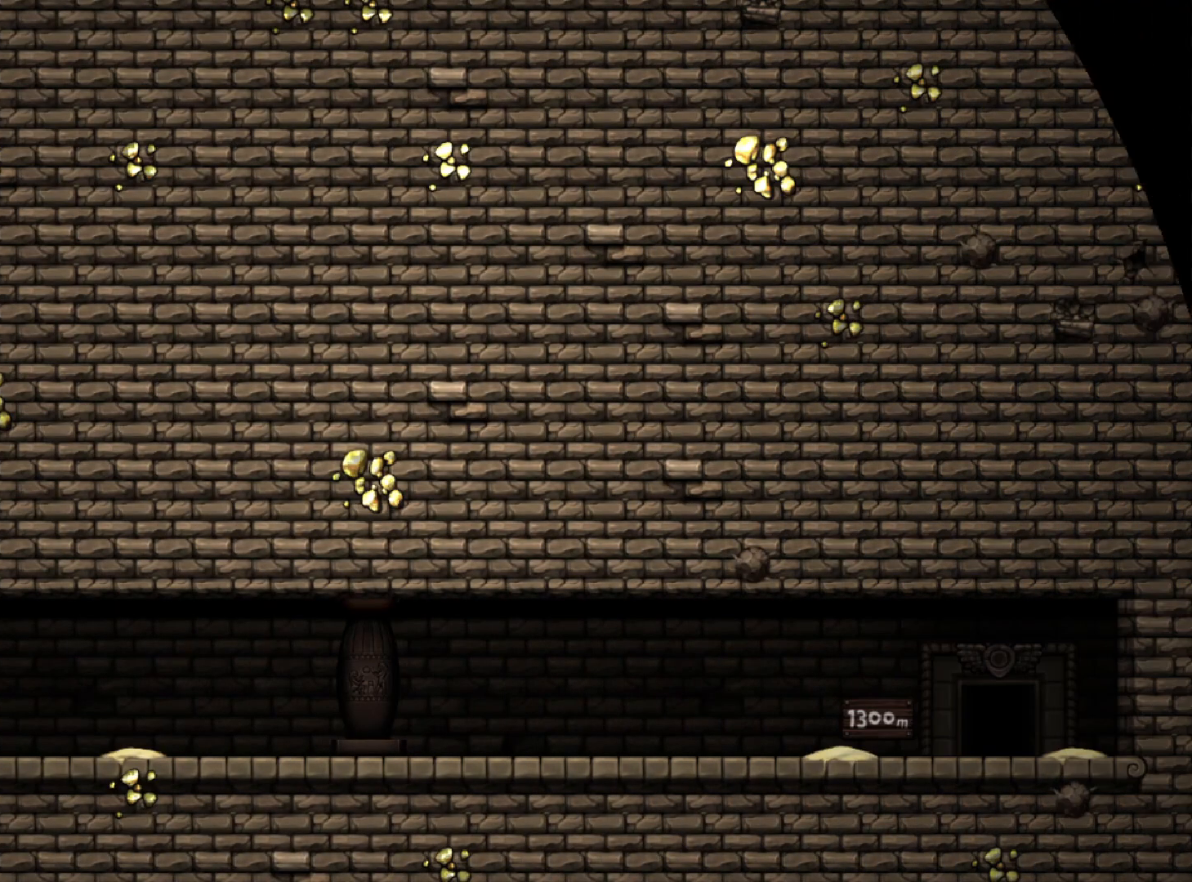
{"keys": [], "events": [[233, "z", "up"]]}
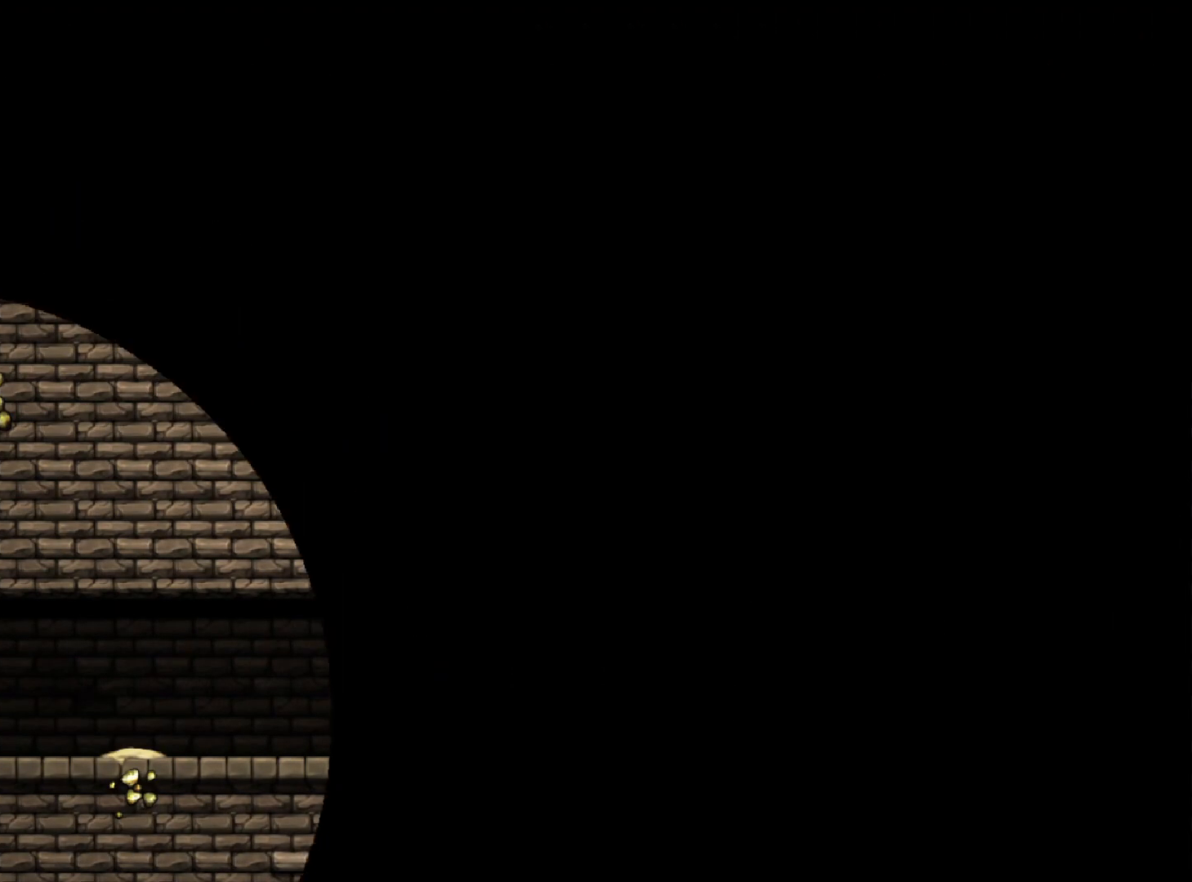
{"keys": [], "events": []}
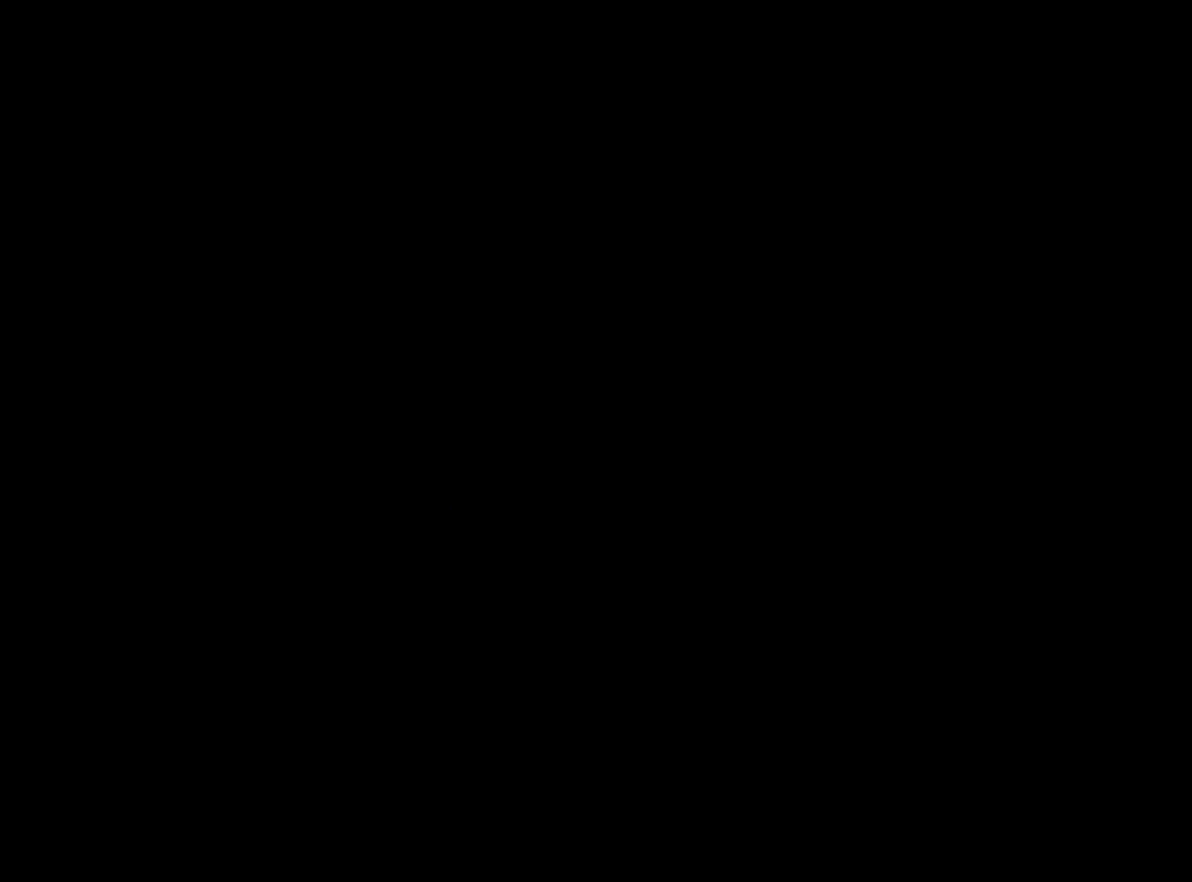
{"keys": [], "events": []}
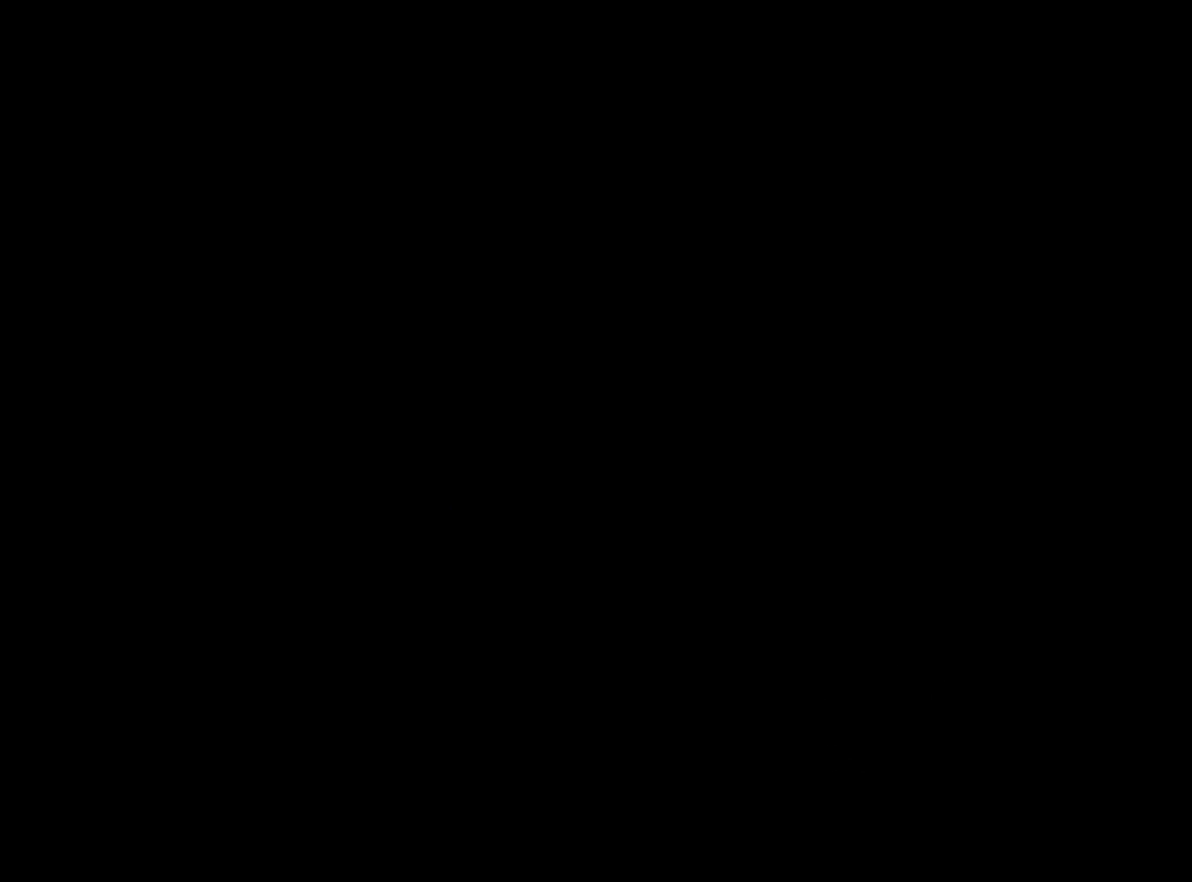
{"keys": [], "events": []}
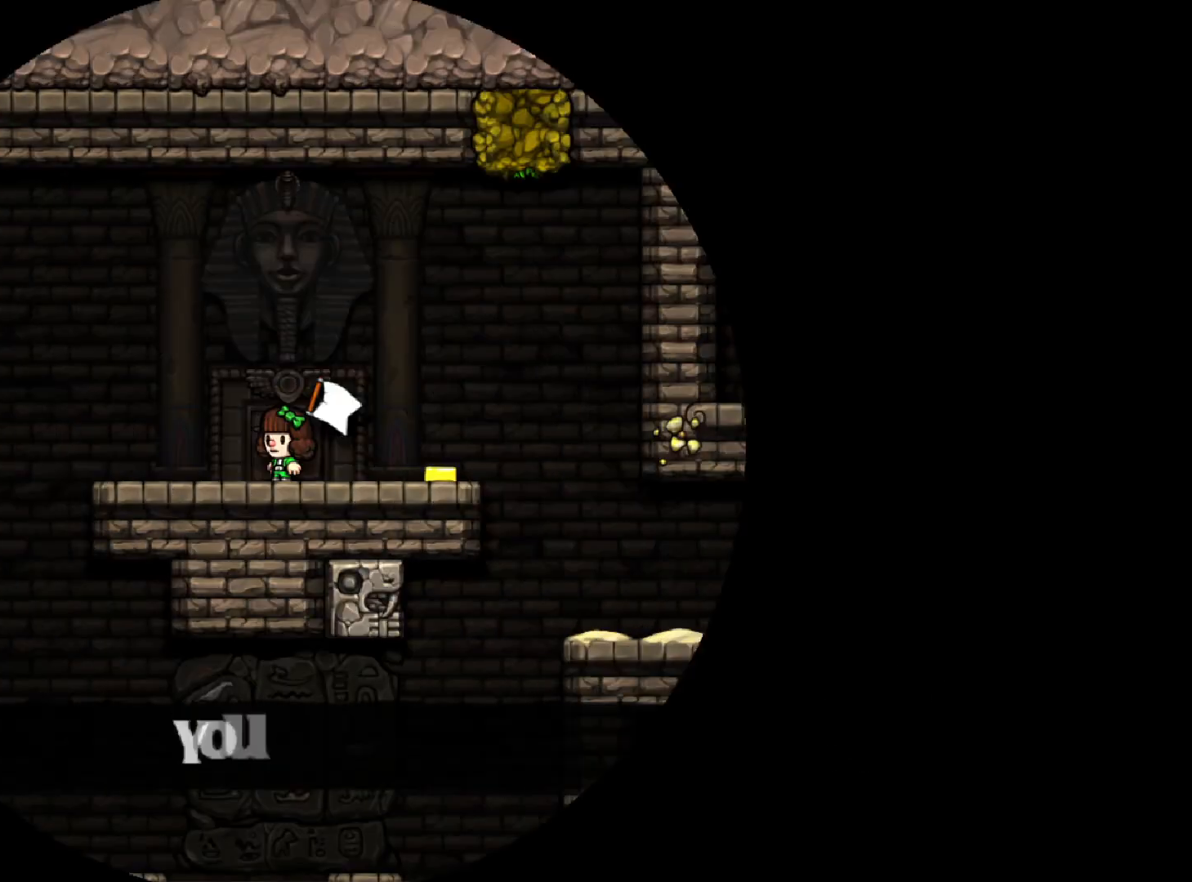
{"keys": [], "events": []}
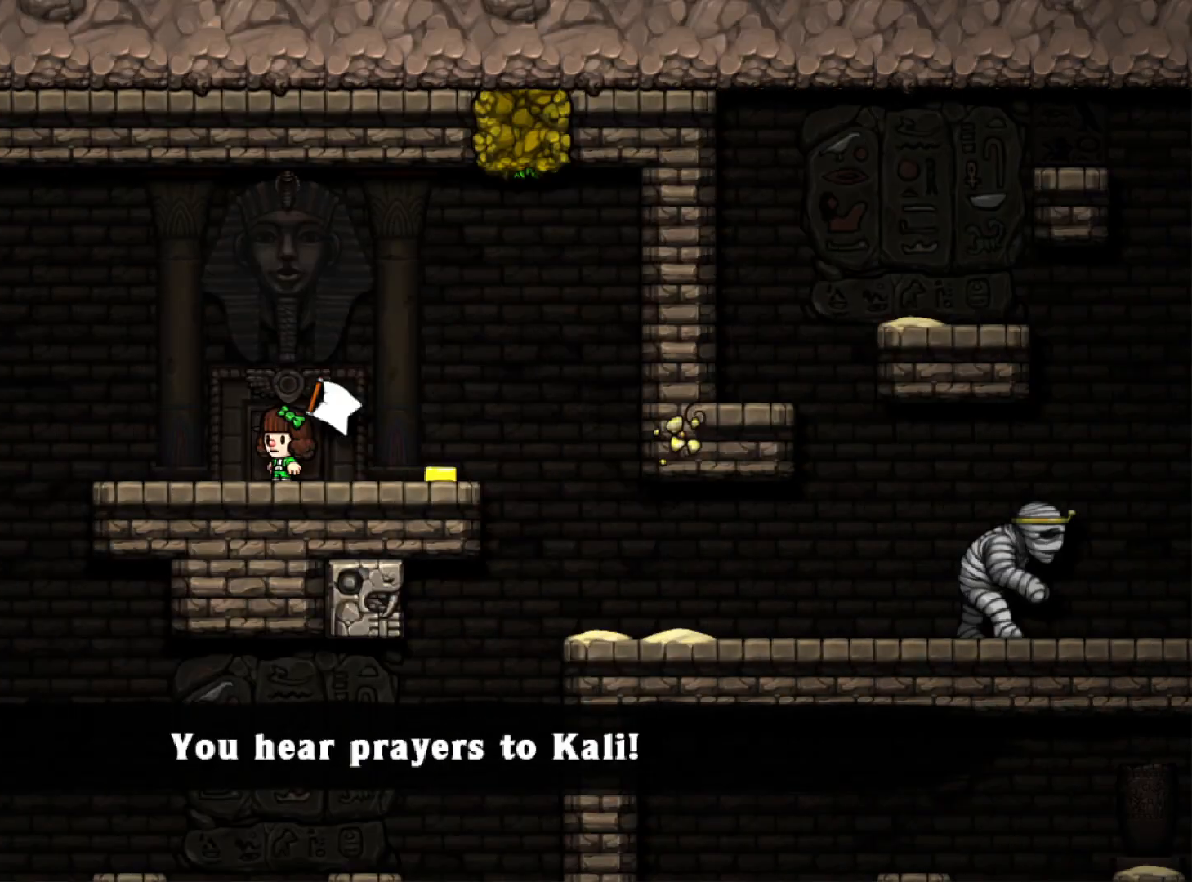
{"keys": ["down"], "events": [[267, "down", "down"], [400, "x", "down"], [500, "x", "up"]]}
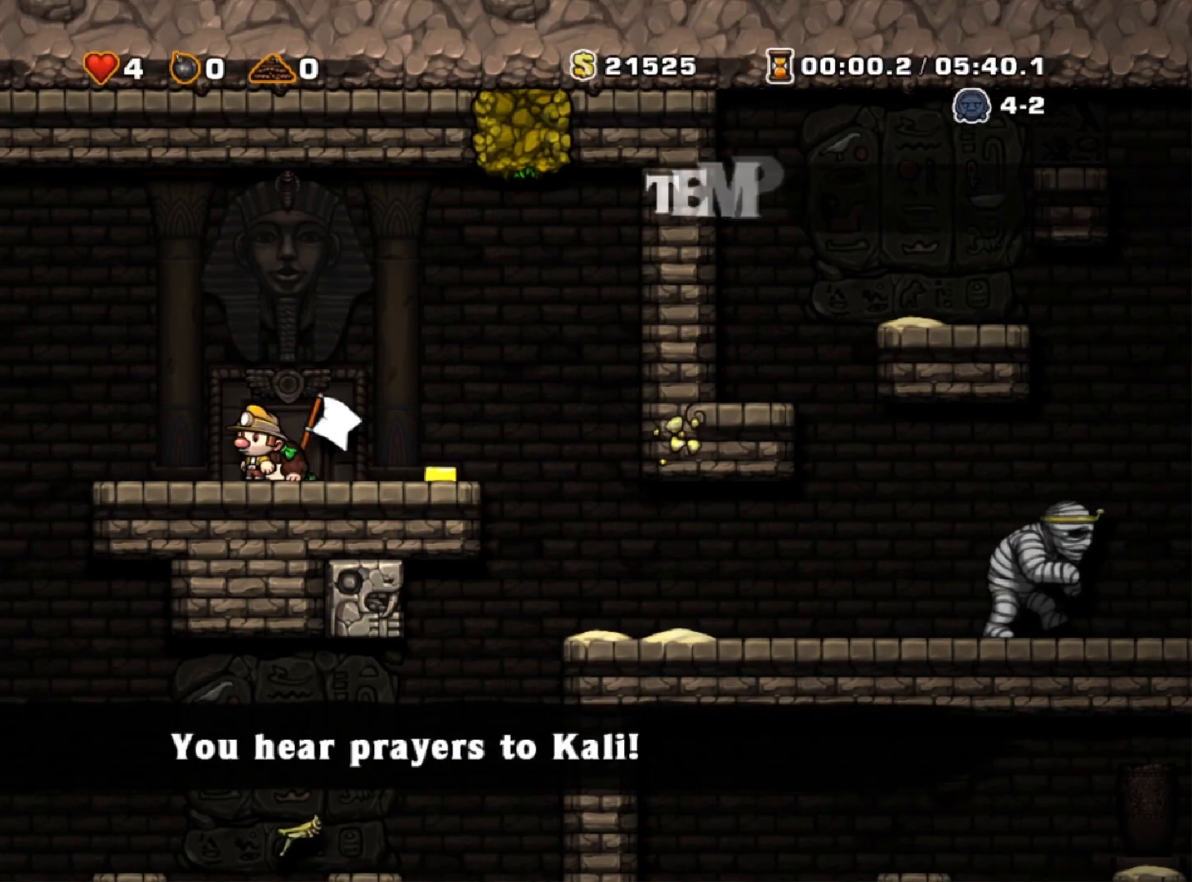
{"keys": ["down"], "events": []}
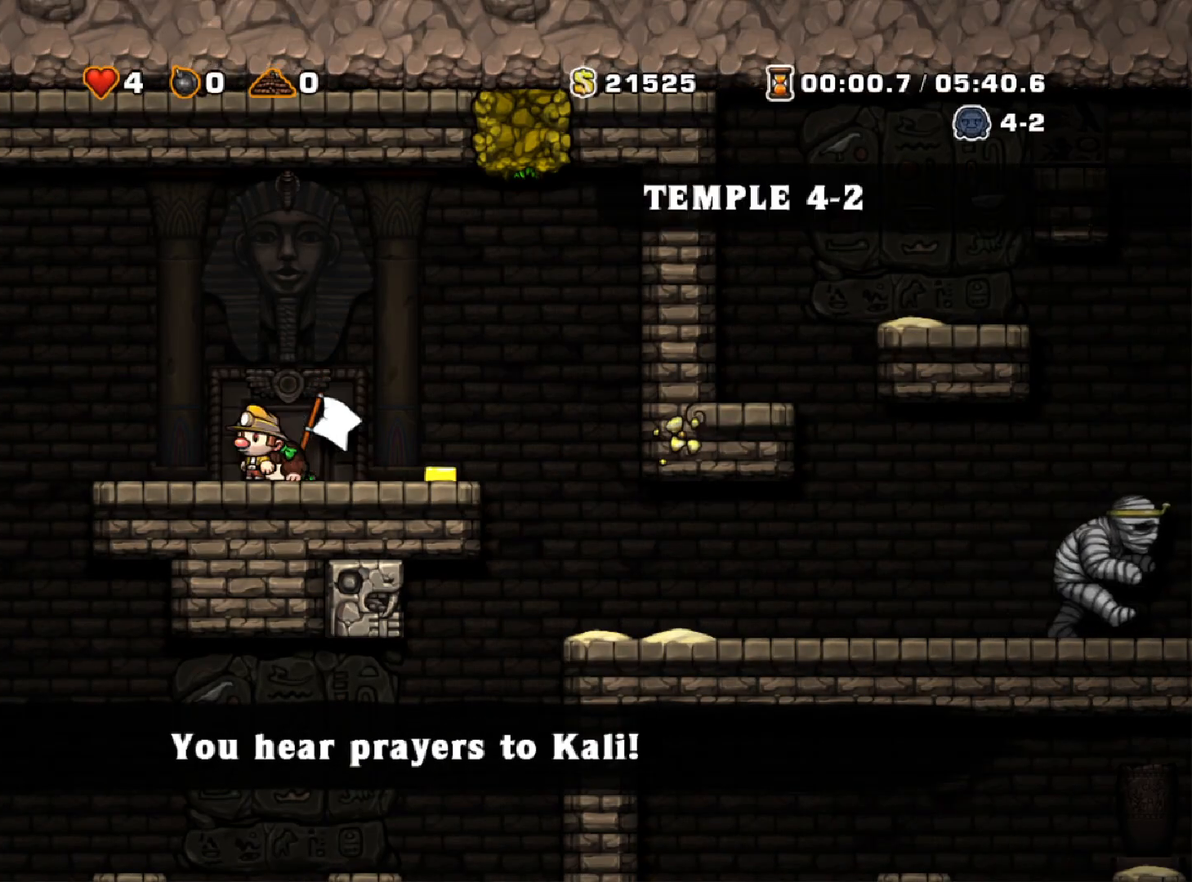
{"keys": ["down"], "events": []}
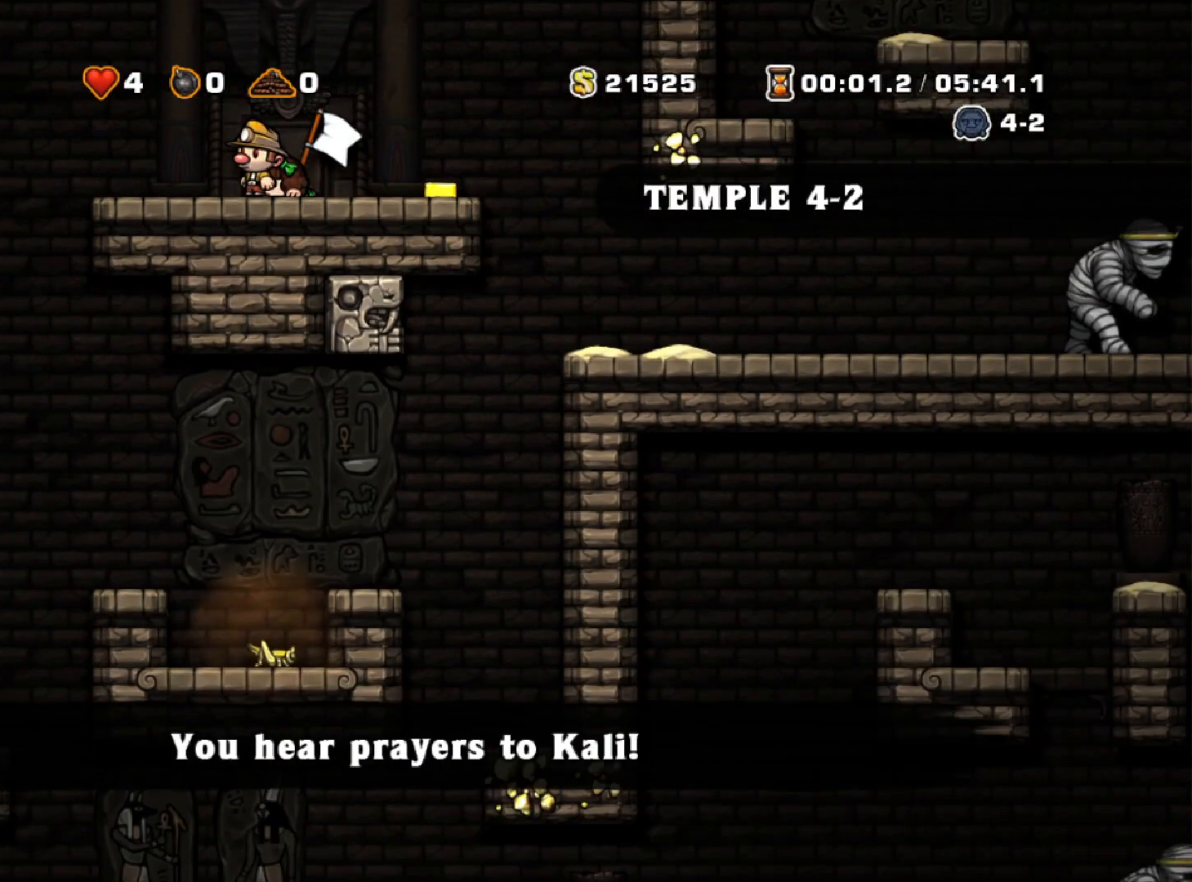
{"keys": ["left"], "events": [[317, "down", "up"], [317, "left", "down"], [317, "run", "down"], [500, "run", "up"]]}
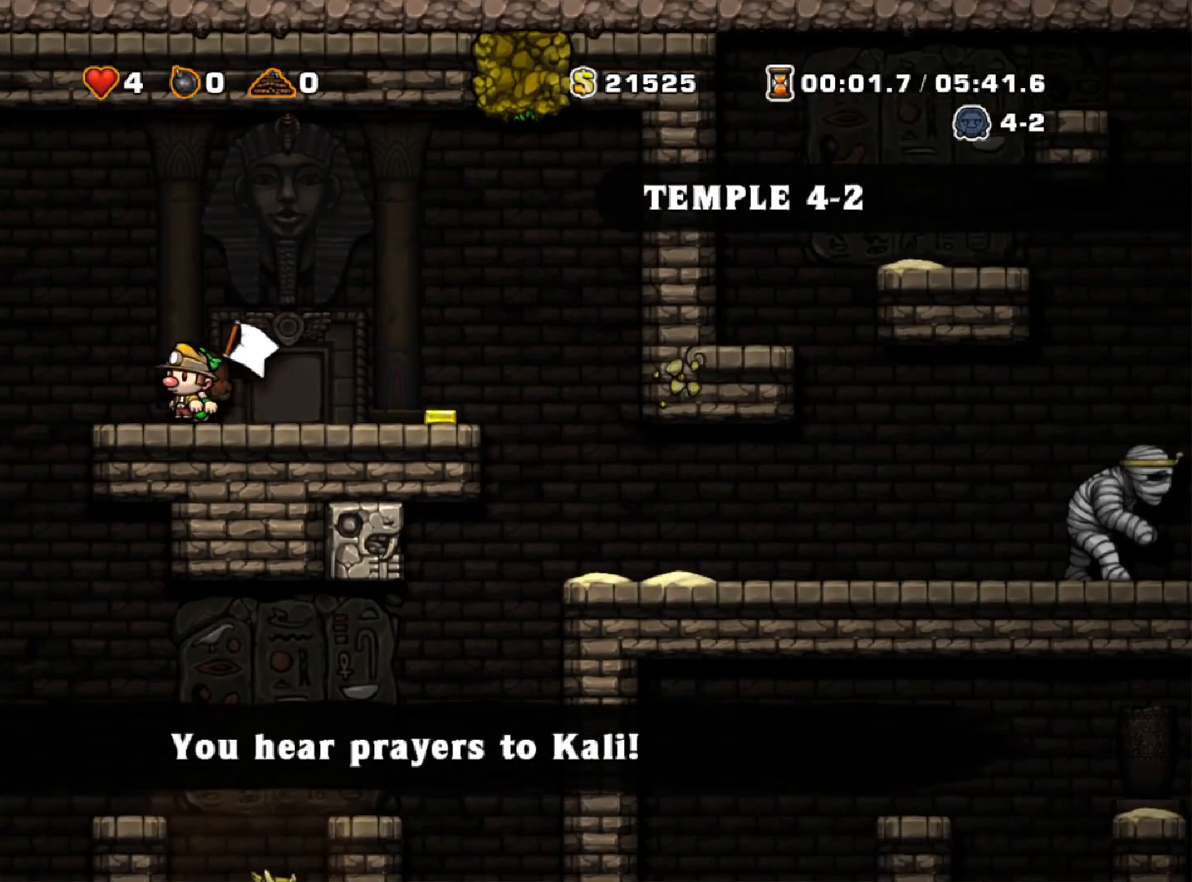
{"keys": ["right"], "events": [[417, "left", "up"], [417, "right", "down"]]}
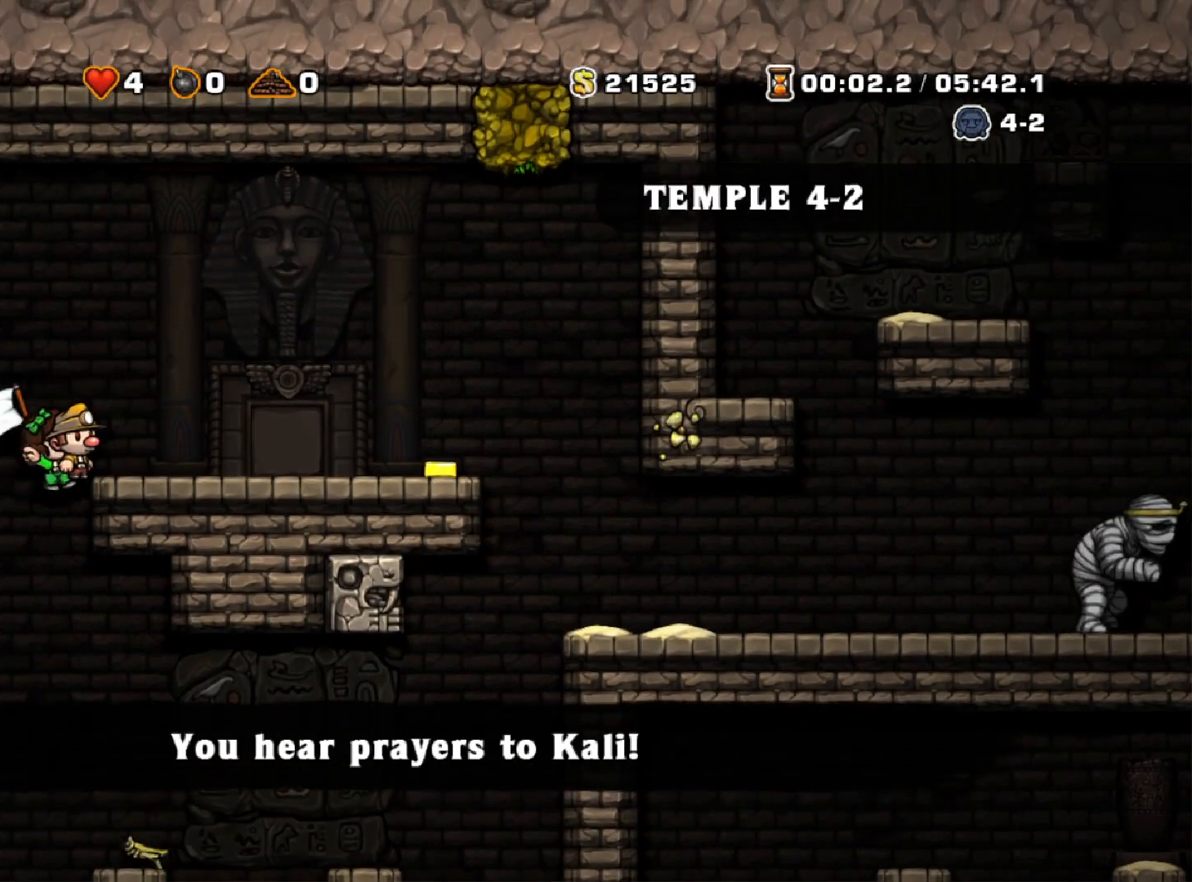
{"keys": ["left", "run"], "events": [[67, "down", "down"], [117, "right", "up"], [200, "run", "down"], [200, "z", "down"], [250, "left", "down"], [300, "down", "up"], [333, "z", "up"]]}
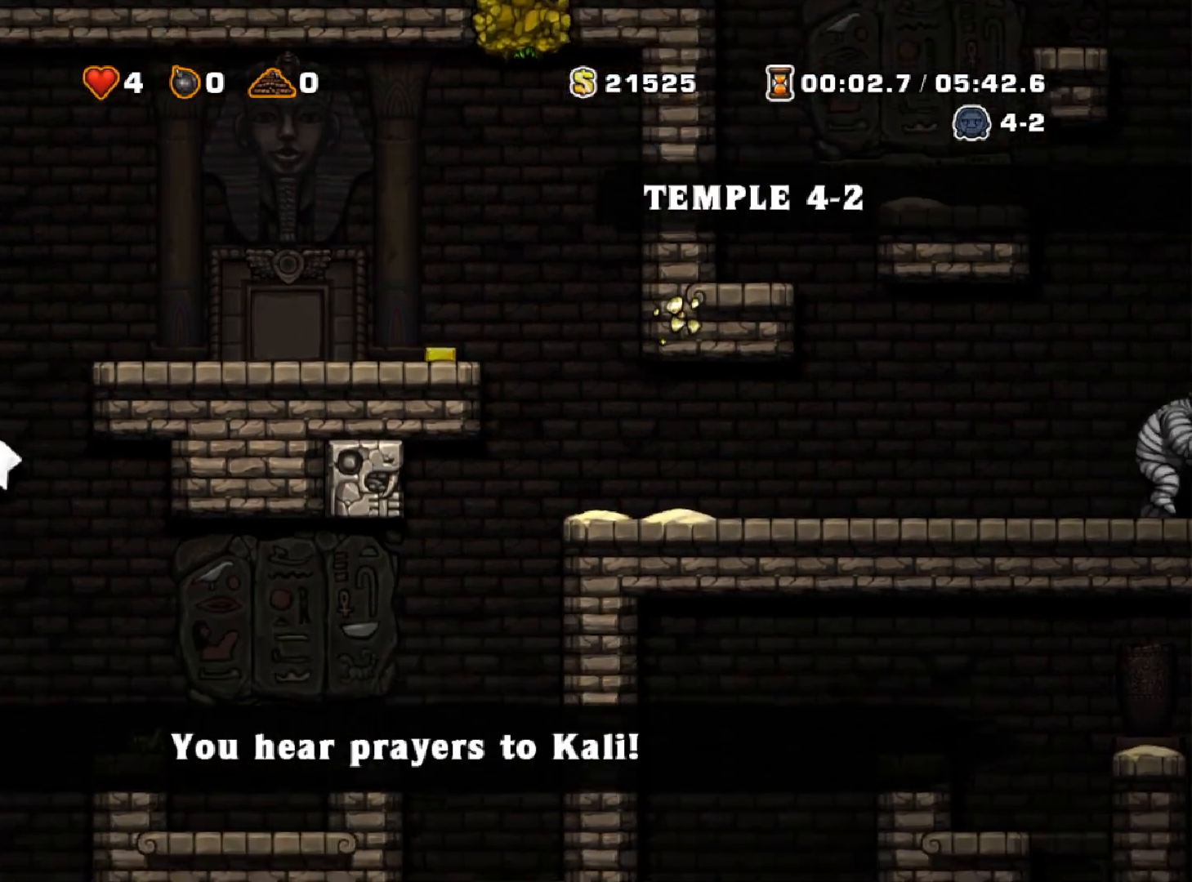
{"keys": ["down"], "events": [[33, "down", "down"], [33, "run", "up"], [83, "left", "up"]]}
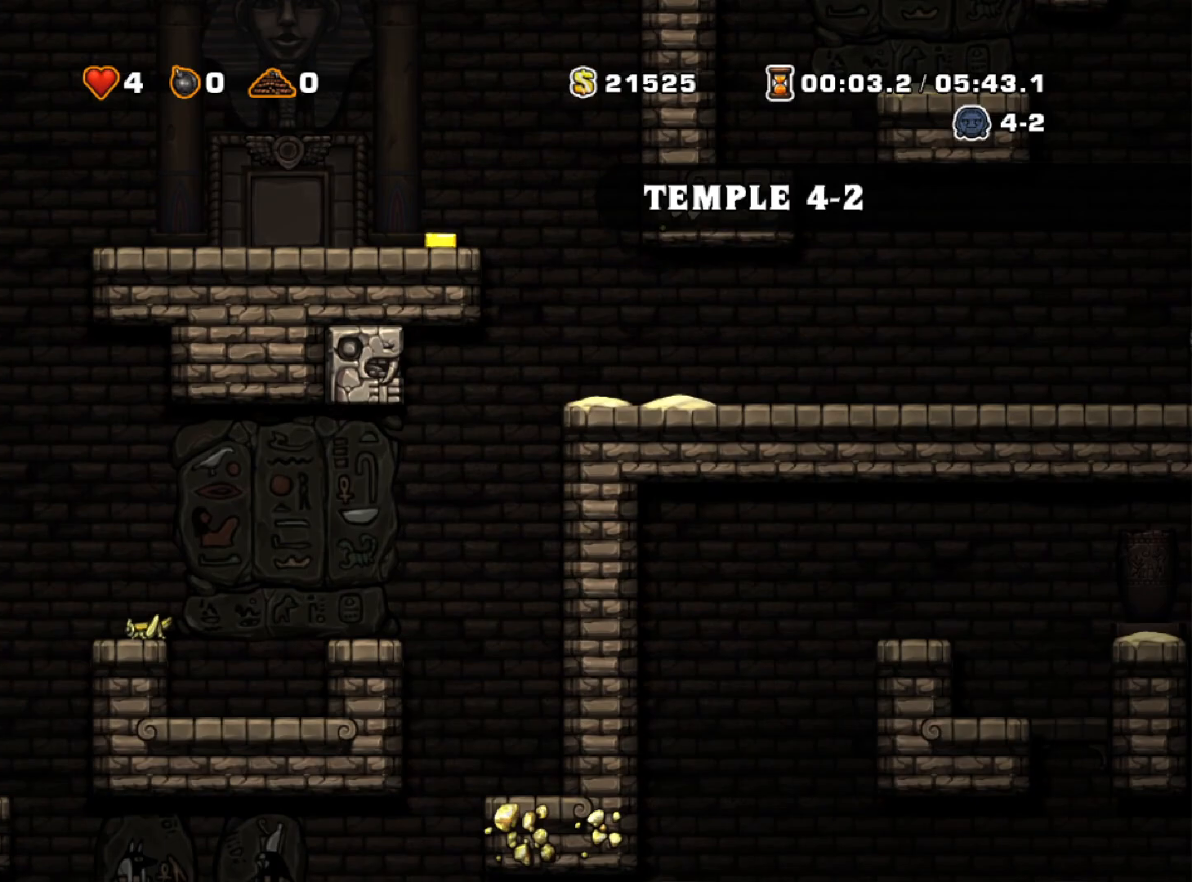
{"keys": ["down"], "events": []}
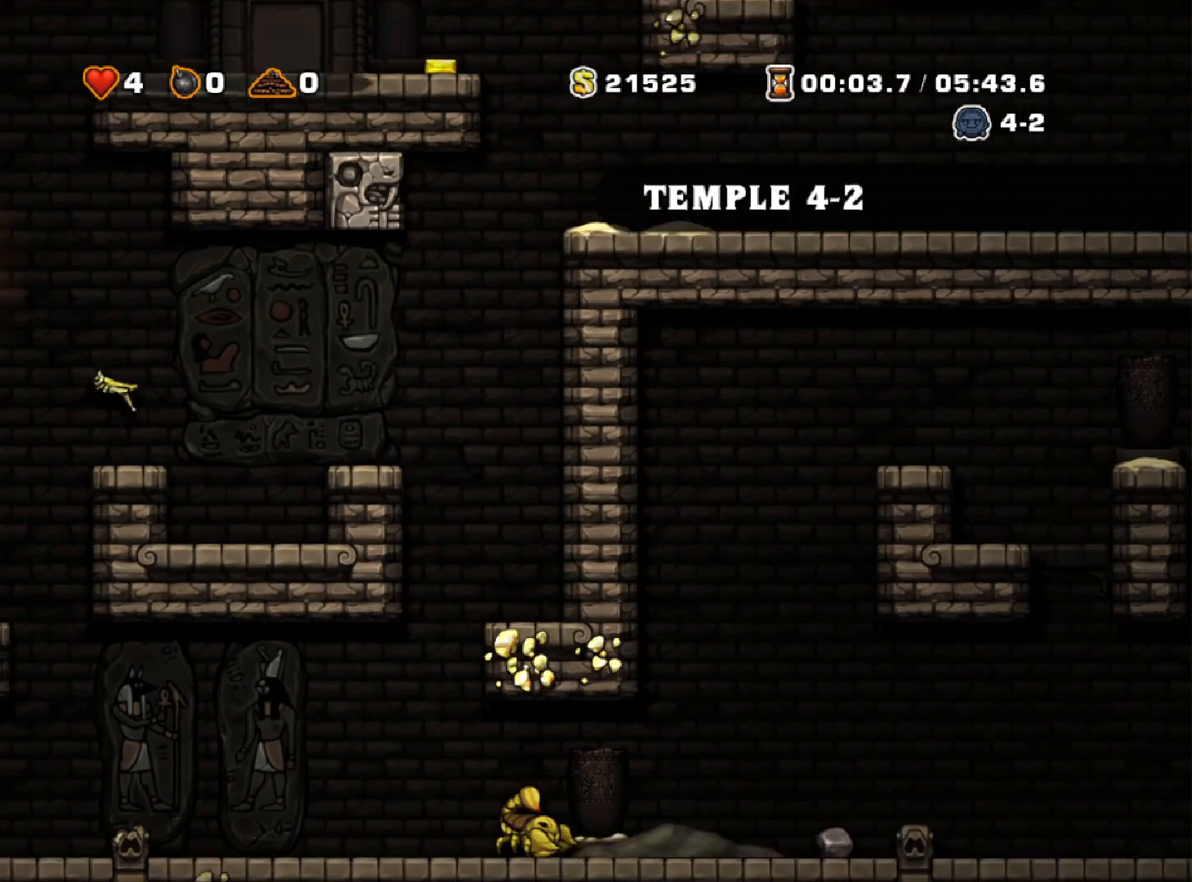
{"keys": ["down"], "events": []}
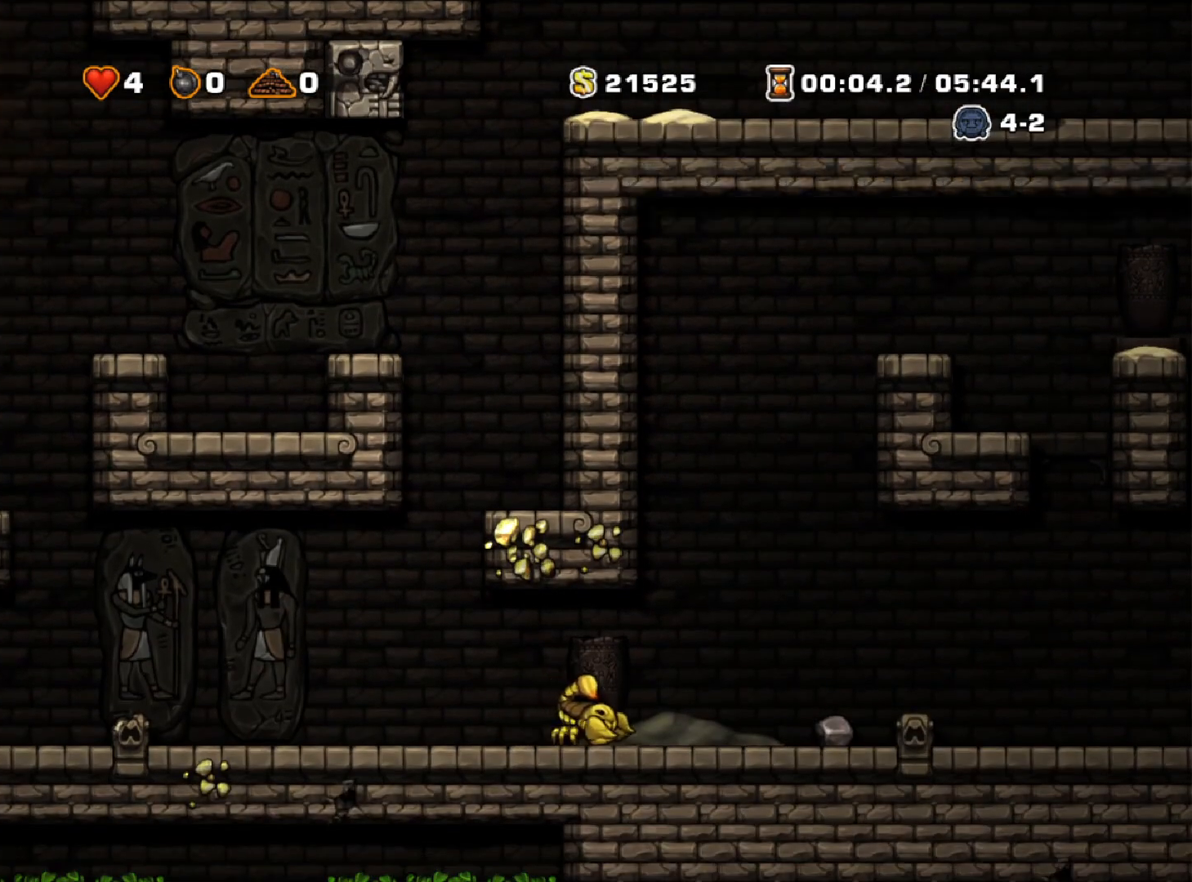
{"keys": [], "events": [[83, "down", "up"], [83, "right", "down"], [133, "run", "down"], [267, "run", "up"], [317, "right", "up"], [350, "left", "down"], [400, "left", "up"]]}
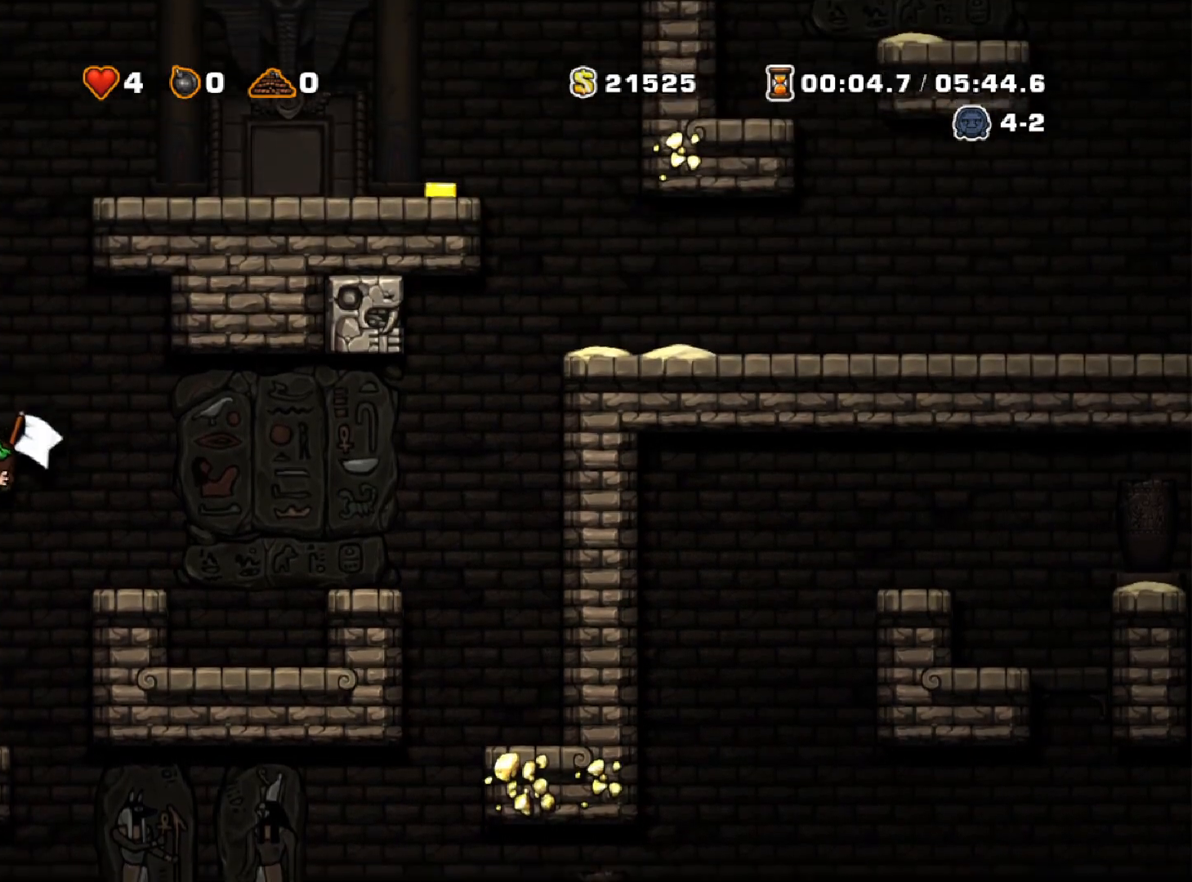
{"keys": ["down"], "events": [[150, "left", "down"], [183, "left", "up"], [233, "down", "down"]]}
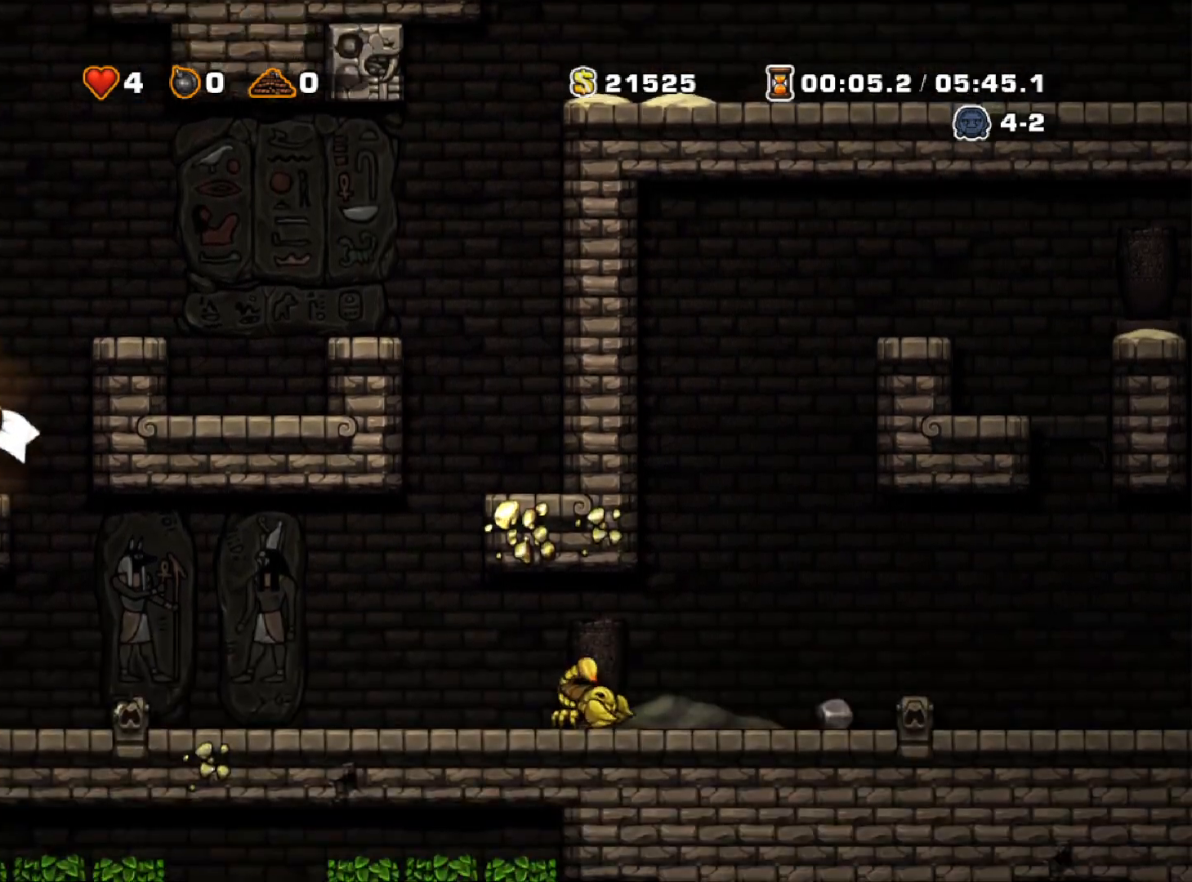
{"keys": ["down"], "events": []}
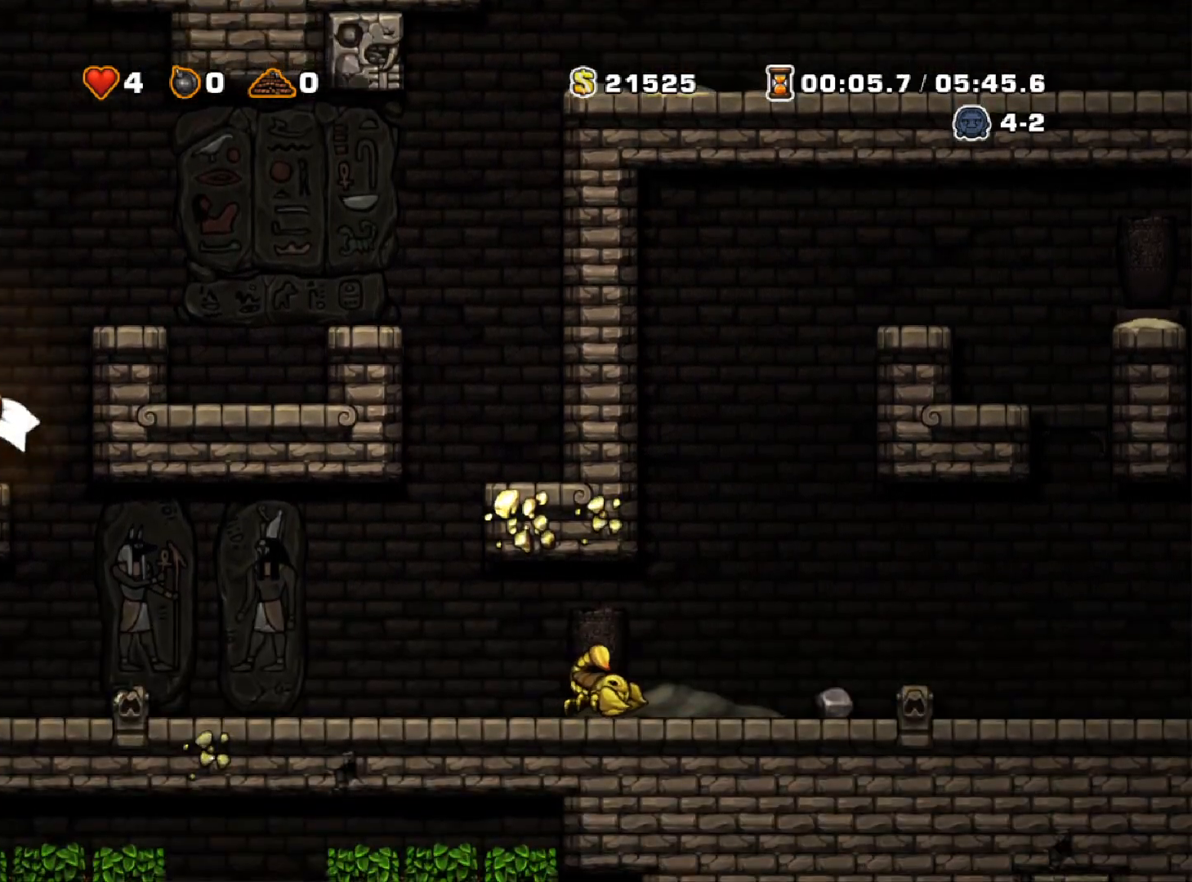
{"keys": ["down"], "events": []}
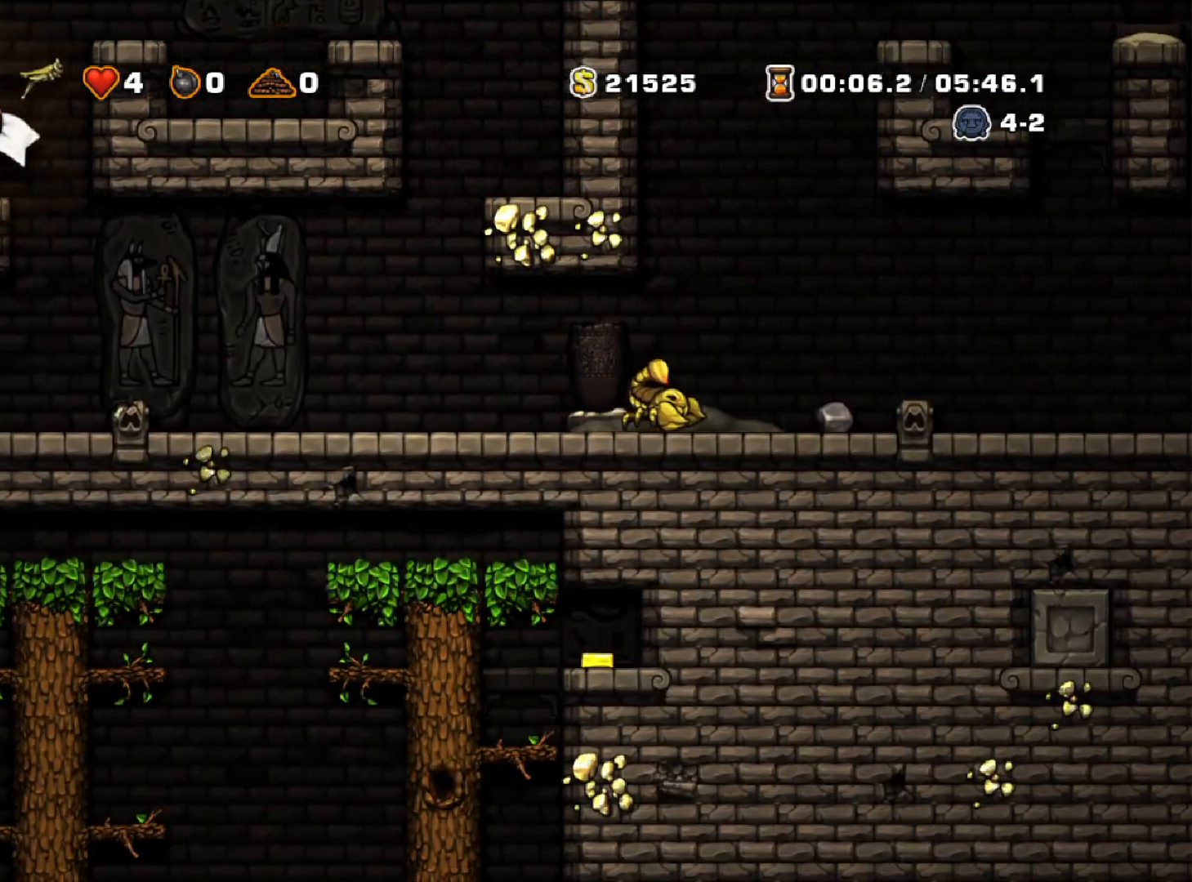
{"keys": ["right", "run"], "events": [[183, "down", "up"], [183, "run", "down"], [183, "z", "down"], [233, "right", "down"], [317, "z", "up"]]}
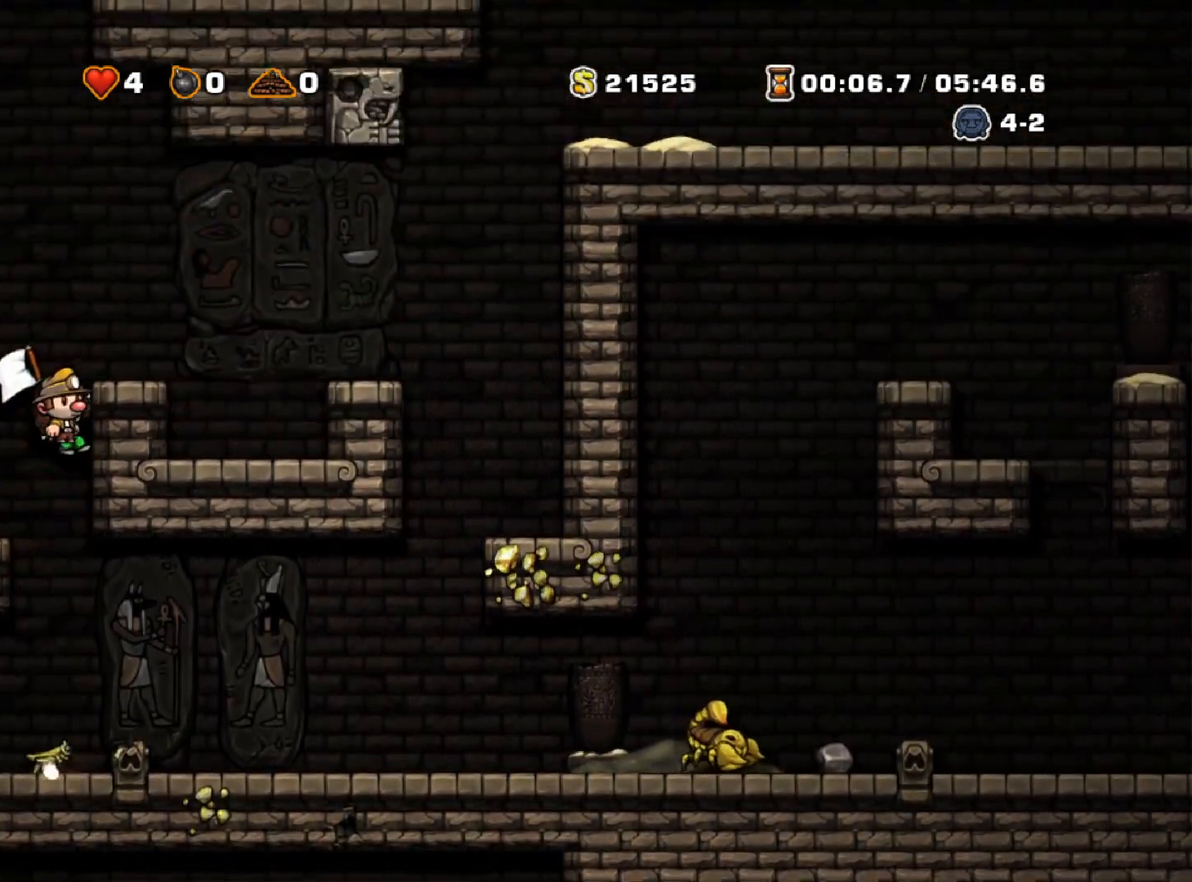
{"keys": ["right", "run"], "events": [[17, "z", "down"], [117, "run", "up"], [117, "z", "up"], [200, "run", "down"], [333, "z", "down"], [433, "z", "up"]]}
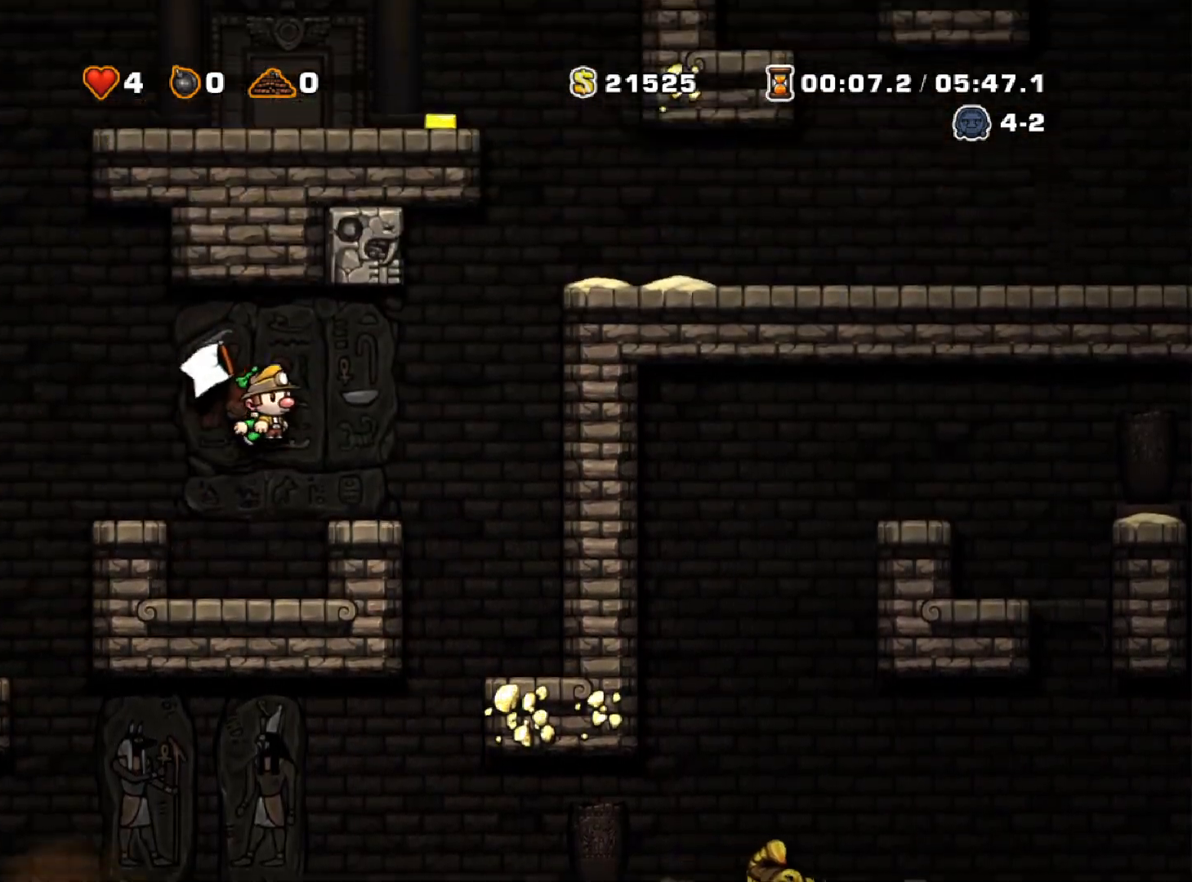
{"keys": ["left"], "events": [[267, "run", "up"], [367, "right", "up"], [467, "left", "down"]]}
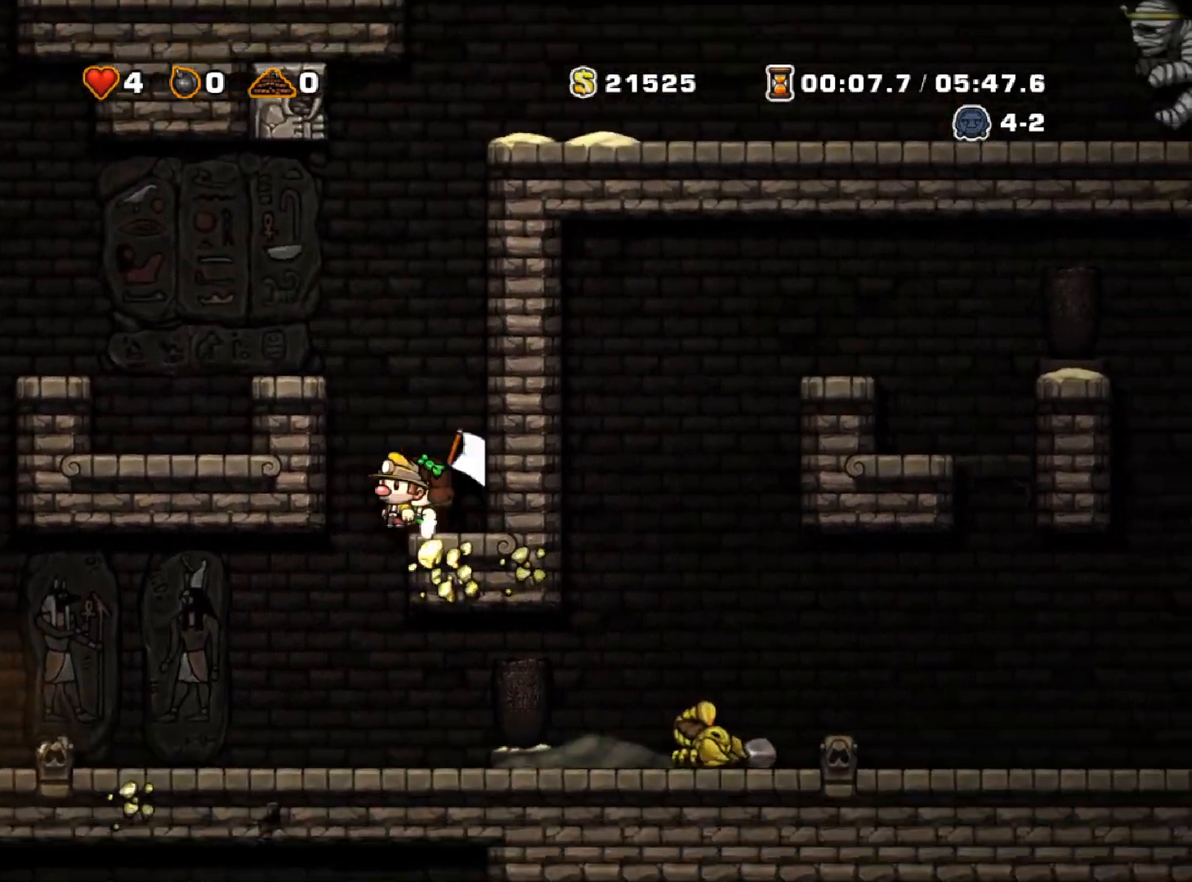
{"keys": ["down"], "events": [[183, "left", "up"], [183, "right", "down"], [333, "down", "down"], [383, "right", "up"]]}
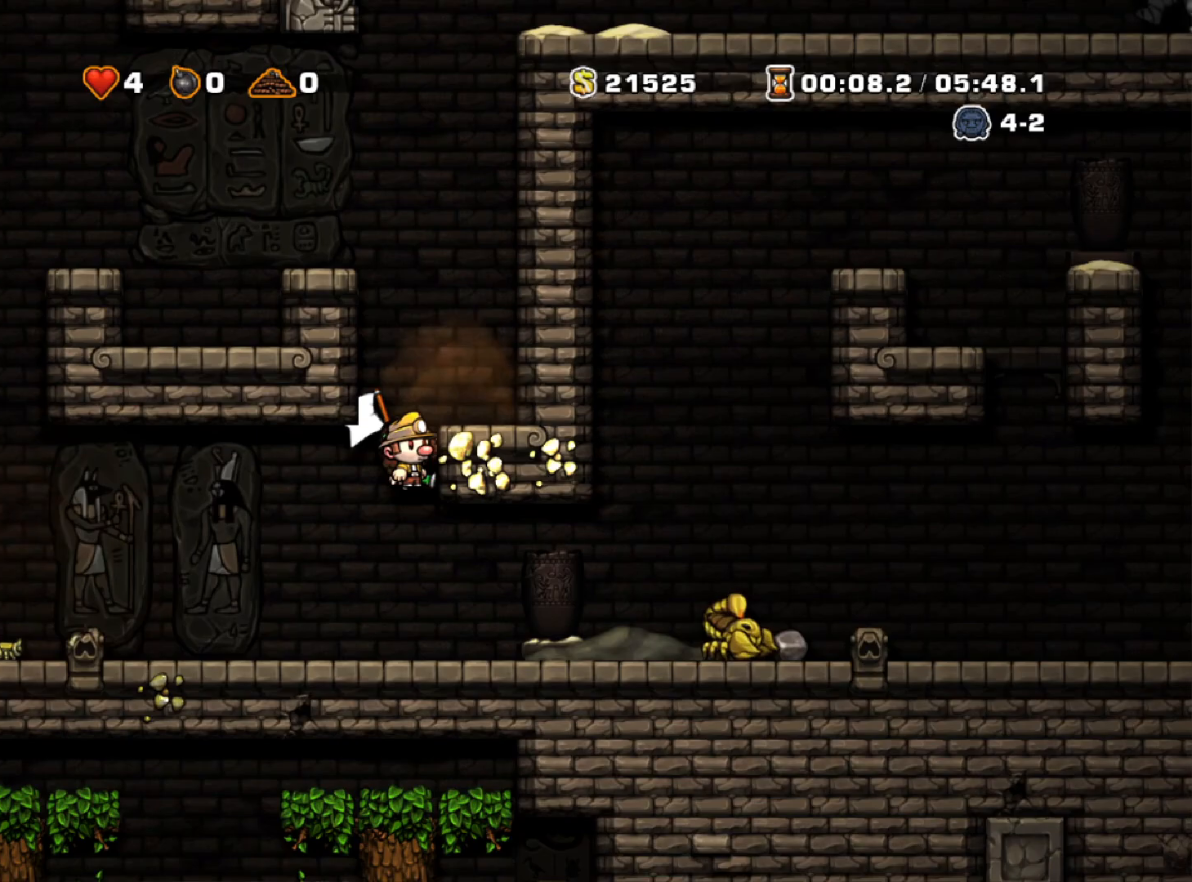
{"keys": ["down"], "events": []}
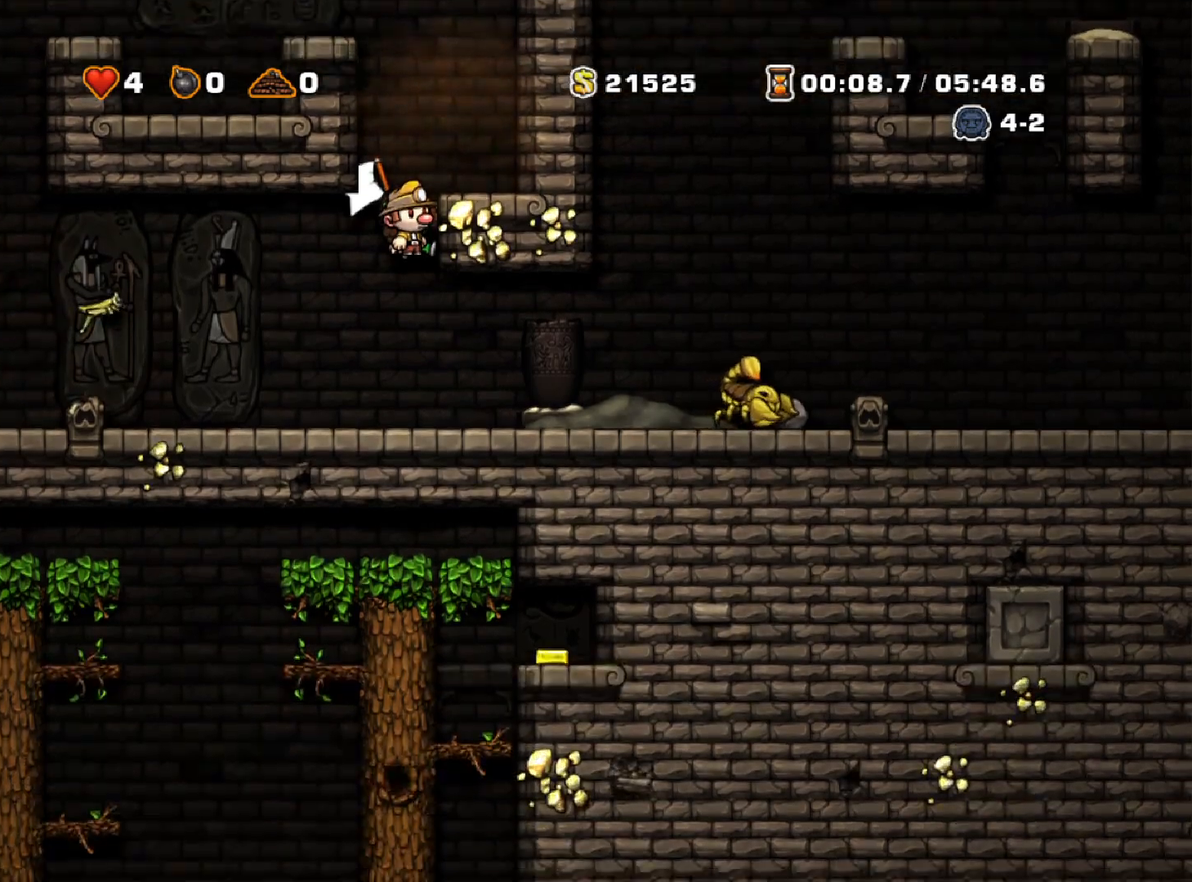
{"keys": ["down"], "events": []}
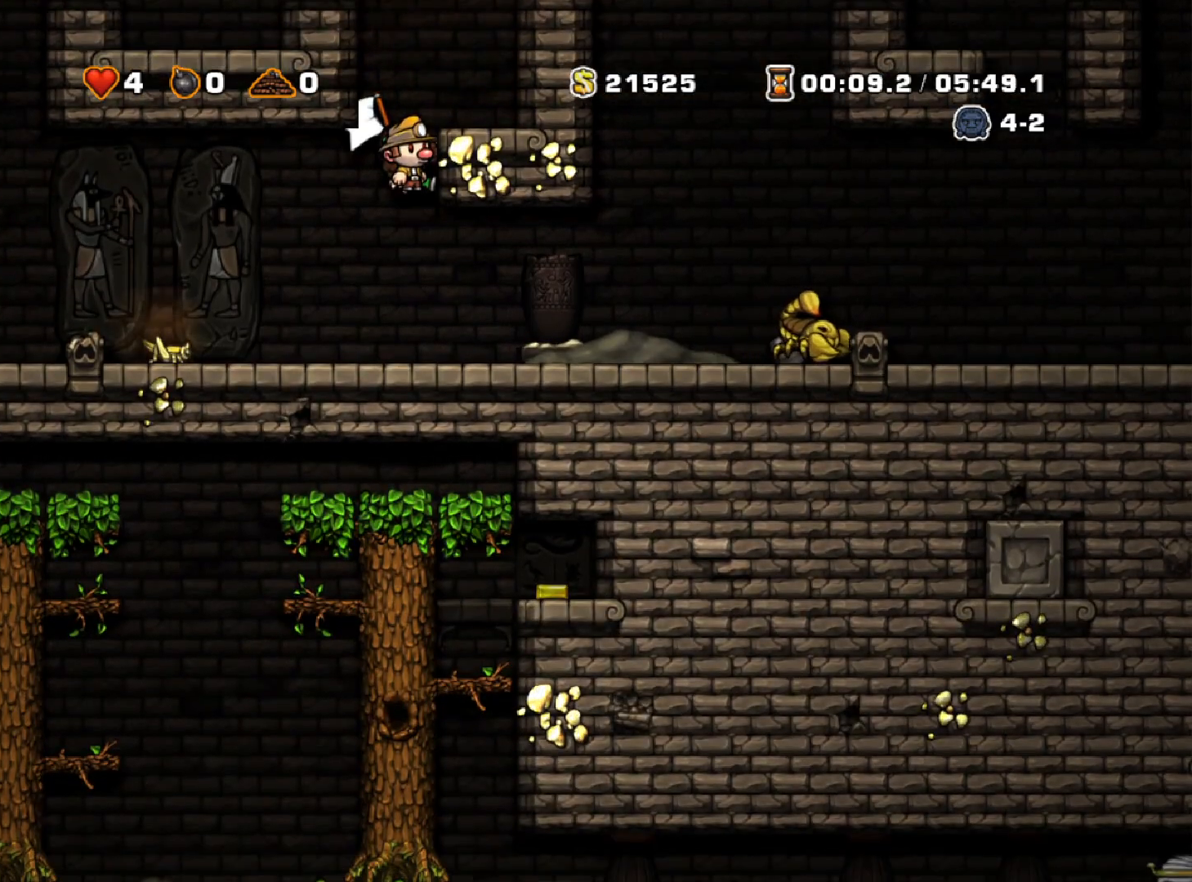
{"keys": ["right"], "events": [[283, "z", "down"], [417, "down", "up"], [417, "z", "up"], [483, "right", "down"]]}
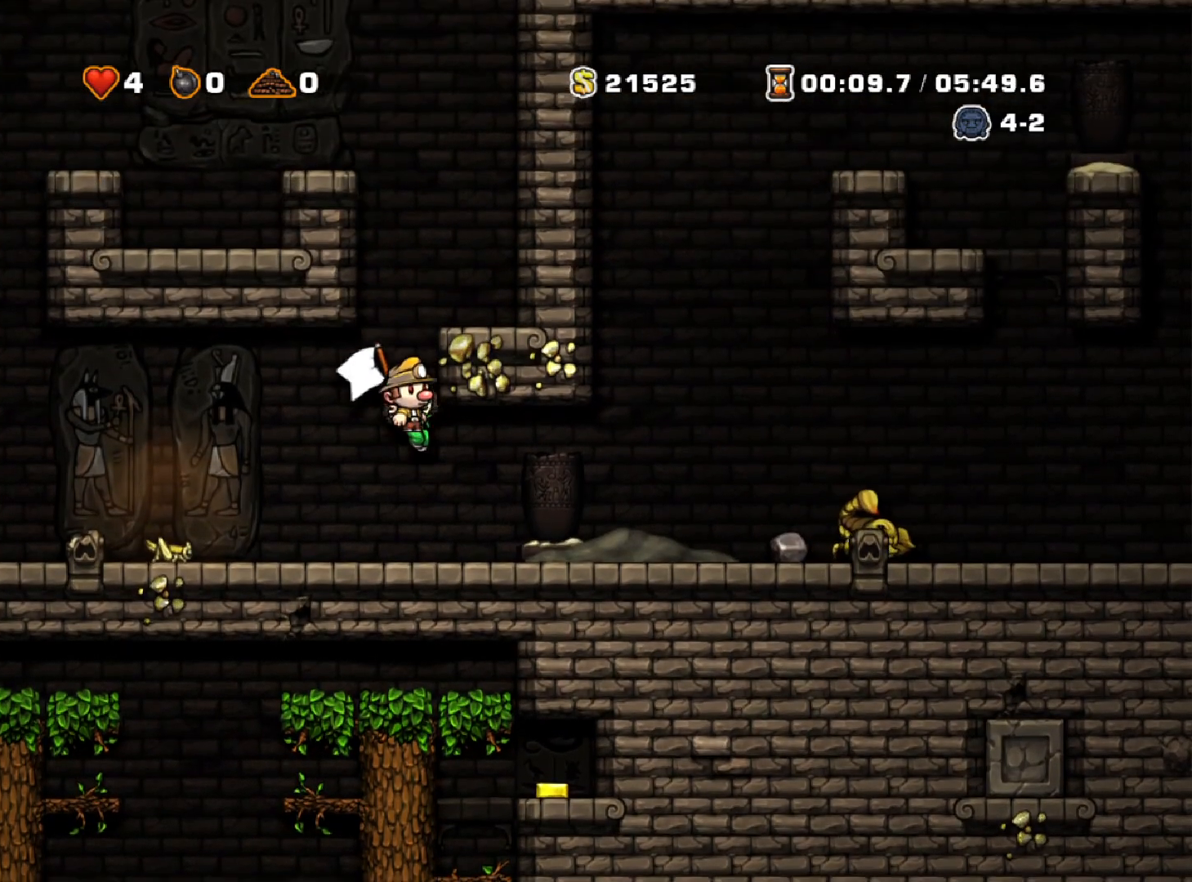
{"keys": ["down"], "events": [[33, "run", "down"], [350, "run", "up"], [400, "down", "down"], [400, "right", "up"]]}